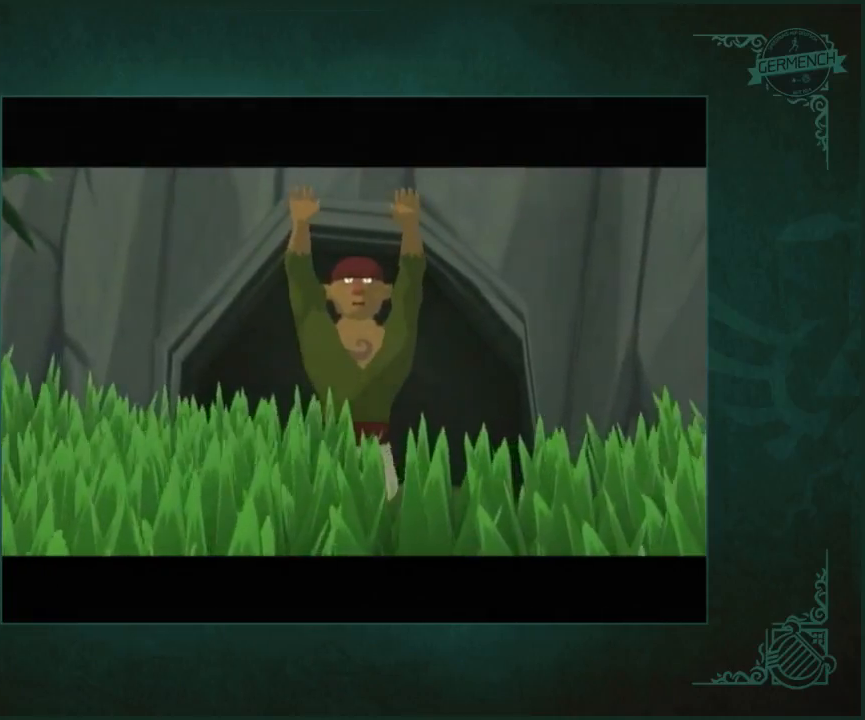
Gameplay with a controller (Nintendo layout); each line is a JSON object with the inputs held at the frame after it. "button_events" lists button changes between this image and that frame as [ms after this image, input, new state], when the widget could be followed in between (sticks are given only as held states). Not read: L1 L3 R3.
{"buttons": ["B"], "left_stick": "center", "right_stick": "center", "button_events": [[50, "A", "up"], [50, "B", "down"], [117, "A", "down"], [117, "B", "up"], [183, "A", "up"], [183, "B", "down"], [283, "A", "down"], [283, "B", "up"], [350, "A", "up"], [350, "B", "down"], [417, "B", "up"], [483, "B", "down"]]}
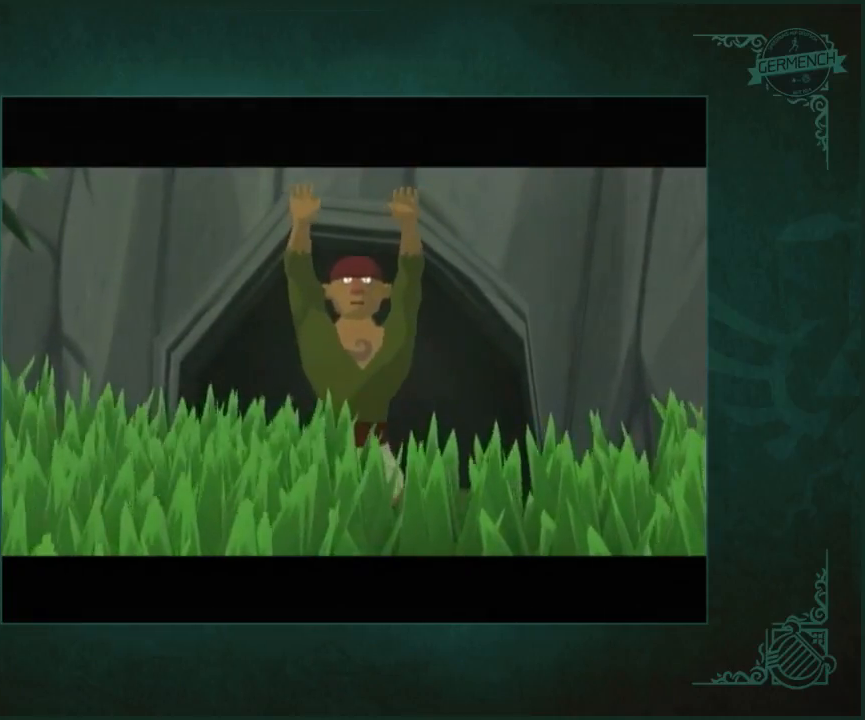
{"buttons": ["B"], "left_stick": "center", "right_stick": "center", "button_events": [[50, "B", "up"], [83, "A", "down"], [83, "X", "down"], [150, "A", "up"], [150, "B", "down"], [150, "X", "up"], [217, "B", "up"], [250, "A", "down"], [250, "X", "down"], [317, "A", "up"], [317, "X", "up"], [350, "B", "down"], [383, "B", "up"], [417, "A", "down"], [417, "X", "down"], [483, "A", "up"], [483, "B", "down"], [483, "X", "up"]]}
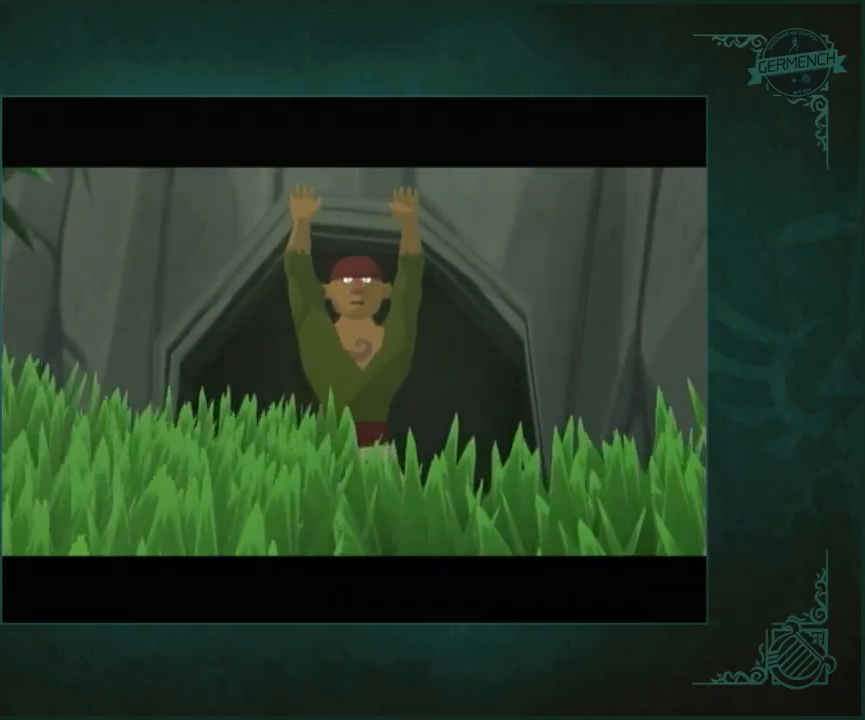
{"buttons": [], "left_stick": "center", "right_stick": "center"}
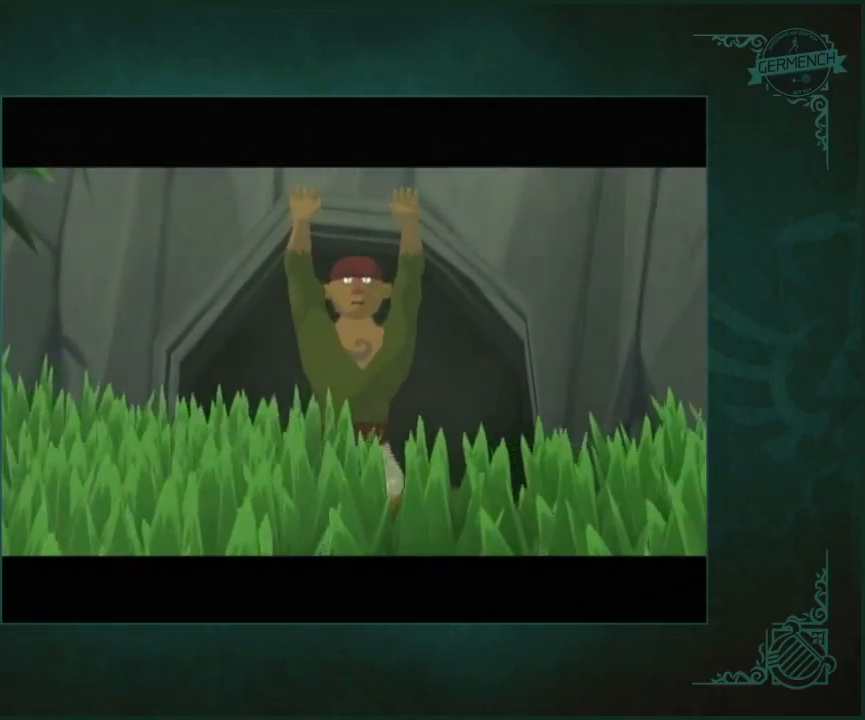
{"buttons": ["A"], "left_stick": "center", "right_stick": "center", "button_events": [[17, "A", "down"], [83, "A", "up"], [183, "A", "down"], [250, "A", "up"], [350, "A", "down"], [417, "A", "up"], [417, "B", "down"], [483, "A", "down"], [483, "B", "up"]]}
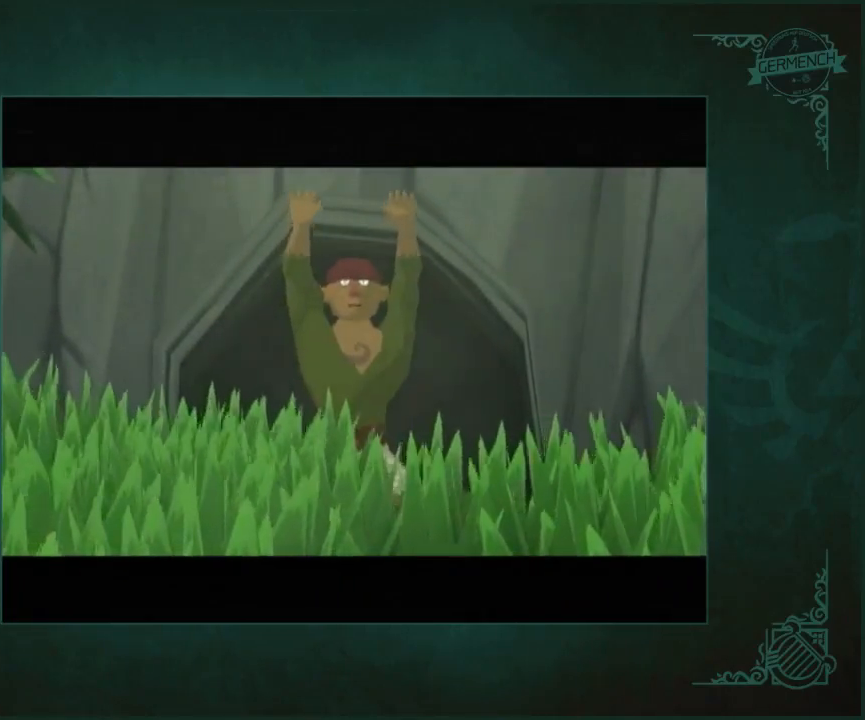
{"buttons": ["A"], "left_stick": "center", "right_stick": "center", "button_events": [[50, "A", "up"], [150, "A", "down"], [217, "A", "up"], [217, "B", "down"], [283, "B", "up"], [317, "A", "down"], [383, "A", "up"], [450, "A", "down"]]}
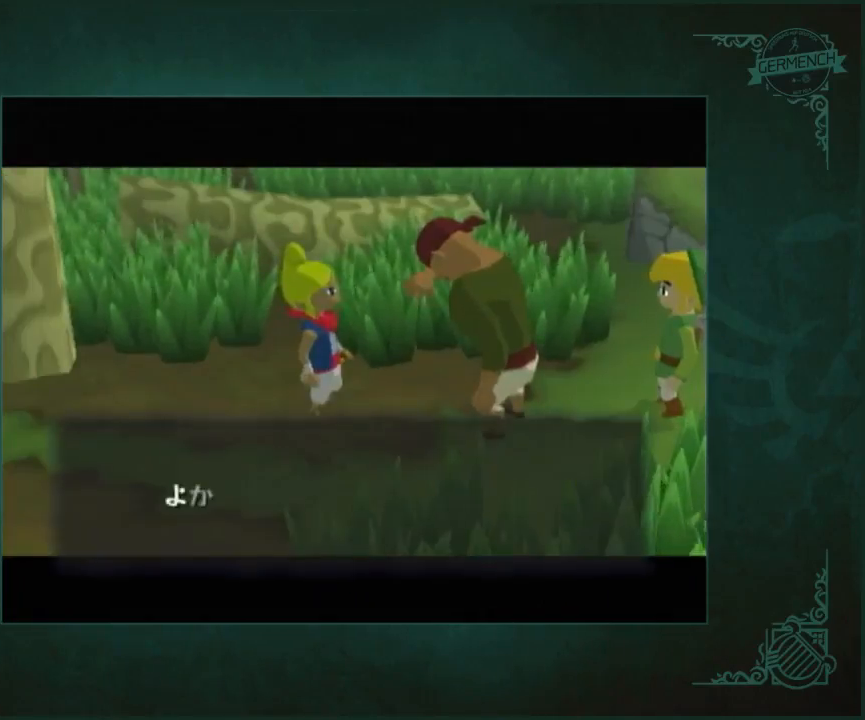
{"buttons": [], "left_stick": "center", "right_stick": "center", "button_events": [[17, "A", "up"], [17, "B", "down"], [83, "B", "up"], [117, "A", "down"], [183, "A", "up"], [183, "B", "down"], [250, "B", "up"], [283, "A", "down"], [350, "A", "up"]]}
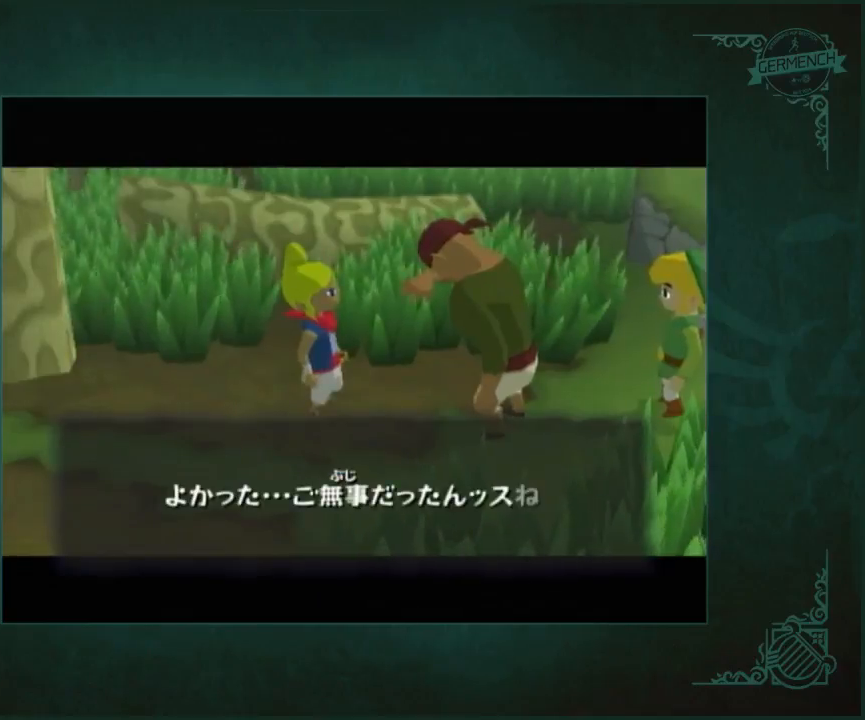
{"buttons": ["B"], "left_stick": "center", "right_stick": "center", "button_events": [[83, "A", "down"], [150, "A", "up"], [150, "B", "down"], [250, "A", "down"], [250, "B", "up"], [317, "A", "up"], [317, "B", "down"], [383, "B", "up"], [450, "B", "down"]]}
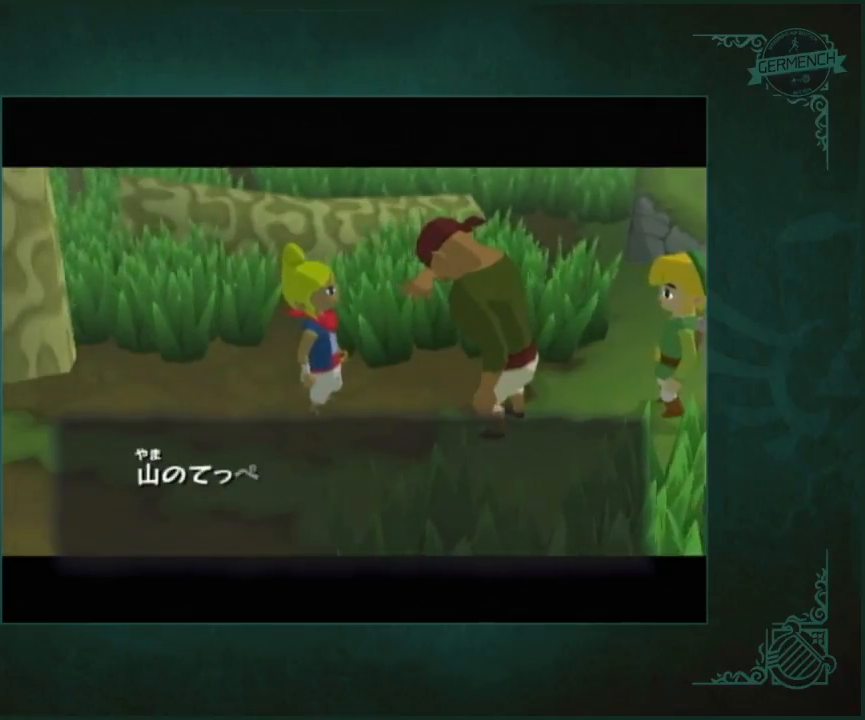
{"buttons": [], "left_stick": "center", "right_stick": "center", "button_events": [[17, "B", "up"], [50, "A", "down"], [117, "A", "up"], [117, "B", "down"], [183, "B", "up"], [383, "A", "down"], [450, "A", "up"]]}
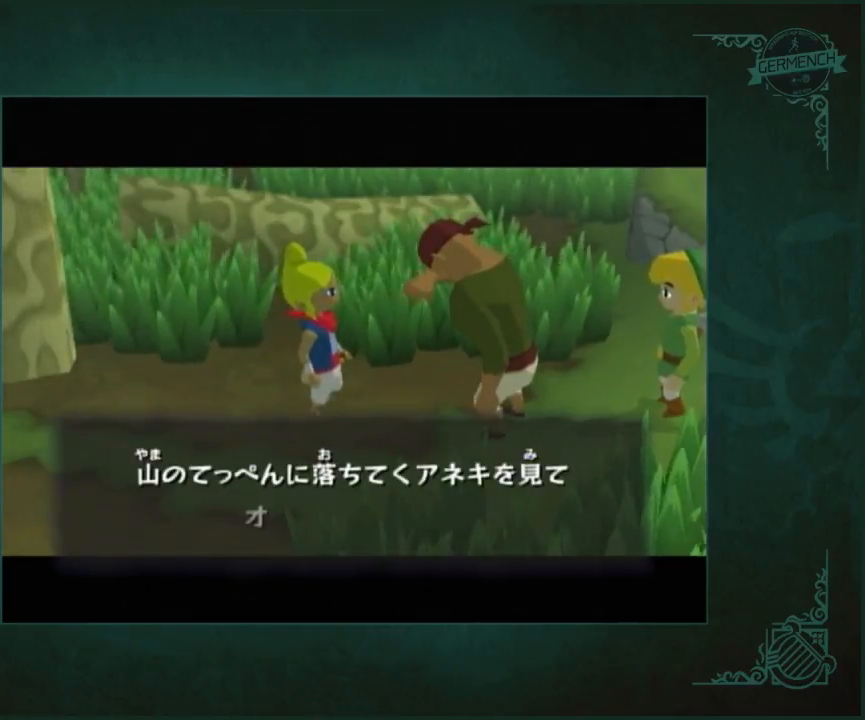
{"buttons": [], "left_stick": "center", "right_stick": "center", "button_events": [[117, "B", "down"], [183, "B", "up"], [350, "A", "down"], [417, "A", "up"]]}
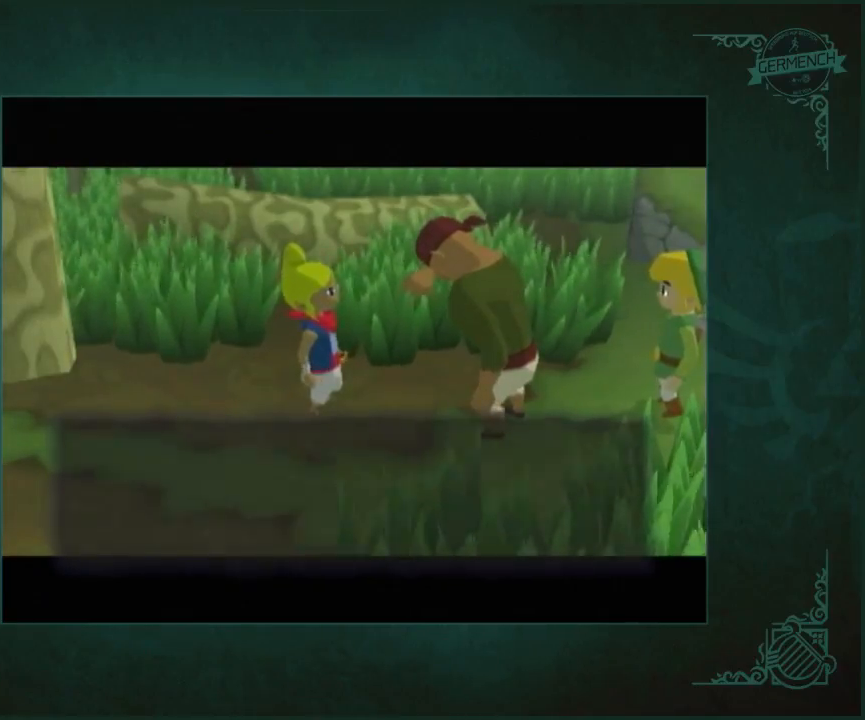
{"buttons": [], "left_stick": "center", "right_stick": "left", "button_events": [[183, "A", "down"], [250, "A", "up"], [250, "B", "down"], [317, "B", "up"], [417, "B", "down"], [483, "B", "up"]]}
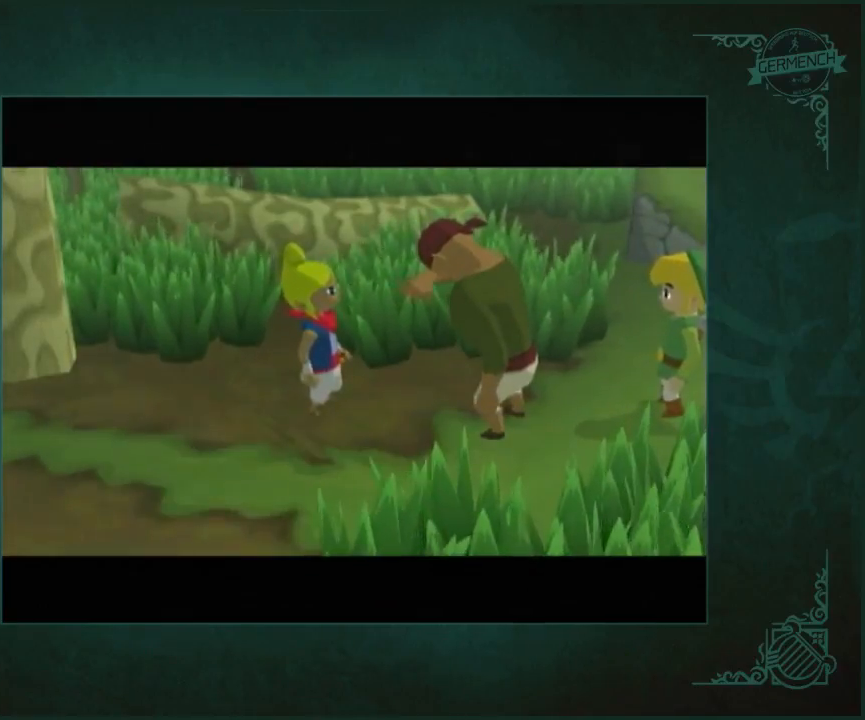
{"buttons": [], "left_stick": "center", "right_stick": "center", "button_events": [[17, "A", "down"], [83, "A", "up"], [83, "B", "down"], [150, "B", "up"], [417, "B", "down"], [483, "B", "up"]]}
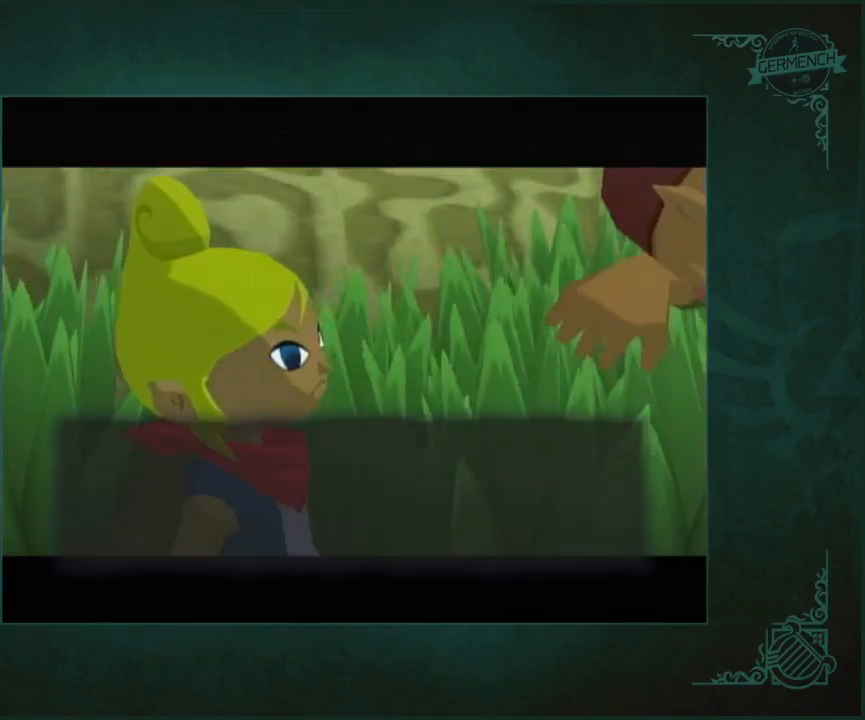
{"buttons": [], "left_stick": "center", "right_stick": "center", "button_events": [[17, "A", "down"], [83, "A", "up"], [417, "B", "down"], [483, "B", "up"]]}
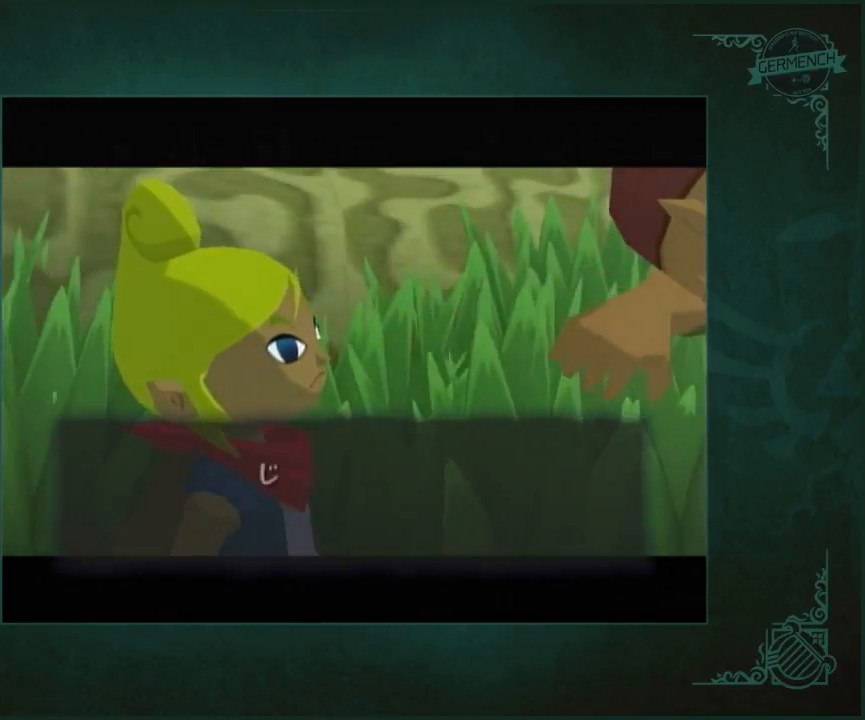
{"buttons": ["A"], "left_stick": "center", "right_stick": "center", "button_events": [[17, "A", "down"], [83, "A", "up"], [83, "B", "down"], [150, "B", "up"], [250, "B", "down"], [317, "B", "up"], [483, "A", "down"]]}
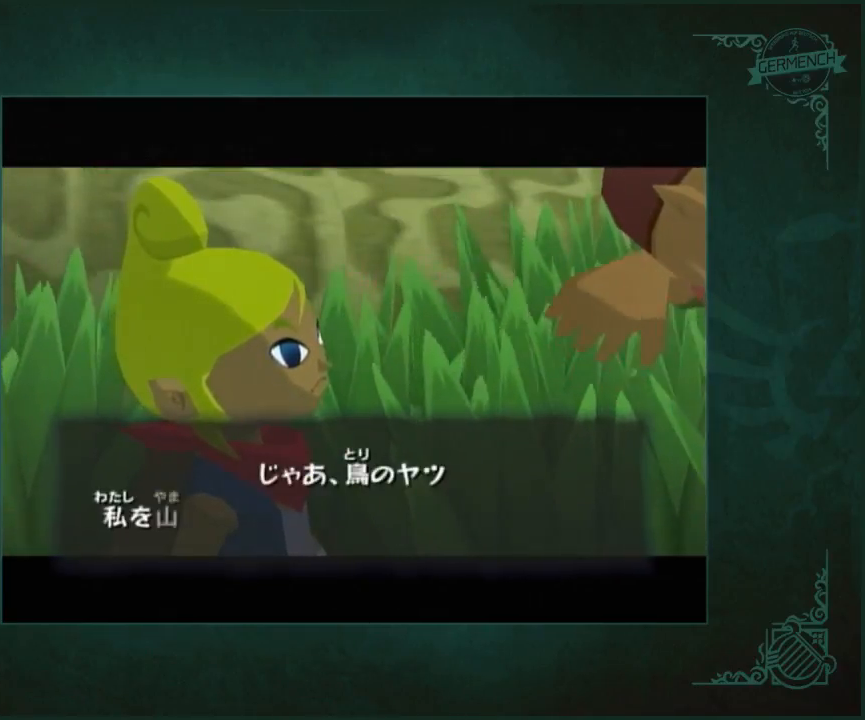
{"buttons": [], "left_stick": "center", "right_stick": "center", "button_events": [[50, "A", "up"], [250, "B", "down"], [317, "B", "up"]]}
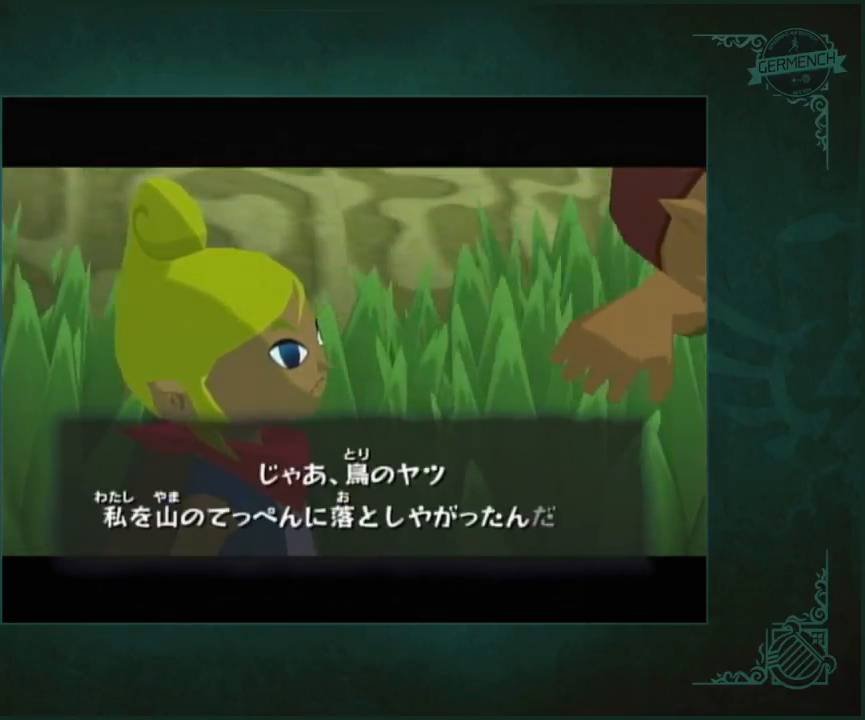
{"buttons": [], "left_stick": "center", "right_stick": "center", "button_events": [[183, "A", "down"], [250, "A", "up"]]}
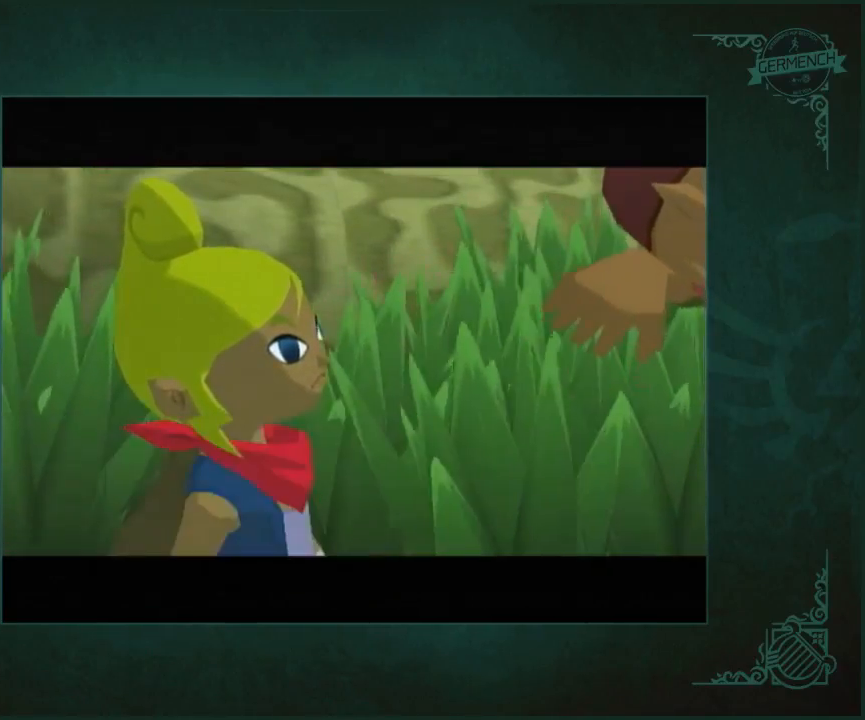
{"buttons": ["B"], "left_stick": "center", "right_stick": "center", "button_events": [[17, "A", "down"], [83, "A", "up"], [183, "A", "down"], [250, "A", "up"], [450, "B", "down"]]}
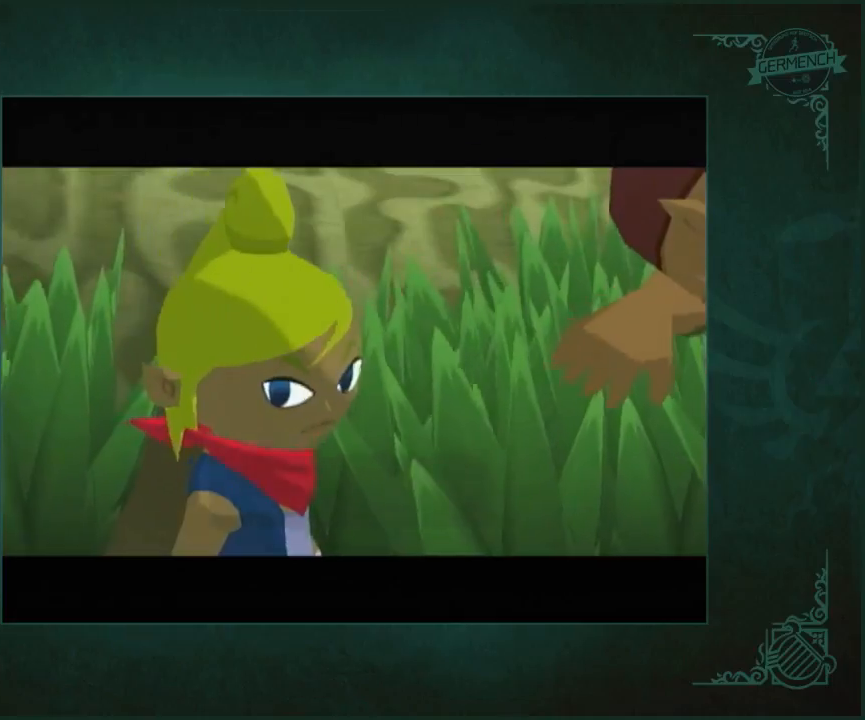
{"buttons": ["B"], "left_stick": "center", "right_stick": "center", "button_events": [[50, "A", "down"], [50, "B", "up"], [133, "A", "up"], [133, "B", "down"], [200, "B", "up"], [217, "A", "down"], [283, "A", "up"], [283, "B", "down"], [400, "B", "up"], [483, "B", "down"]]}
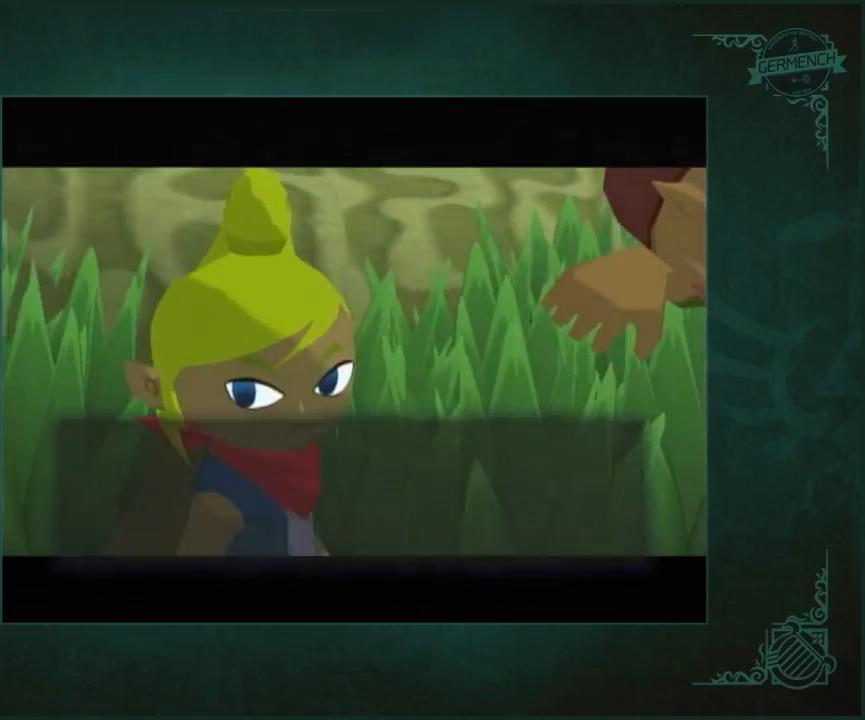
{"buttons": [], "left_stick": "center", "right_stick": "center", "button_events": [[50, "A", "down"], [50, "B", "up"], [133, "A", "up"], [133, "B", "down"], [200, "B", "up"], [250, "A", "down"], [300, "A", "up"], [333, "B", "down"], [400, "B", "up"]]}
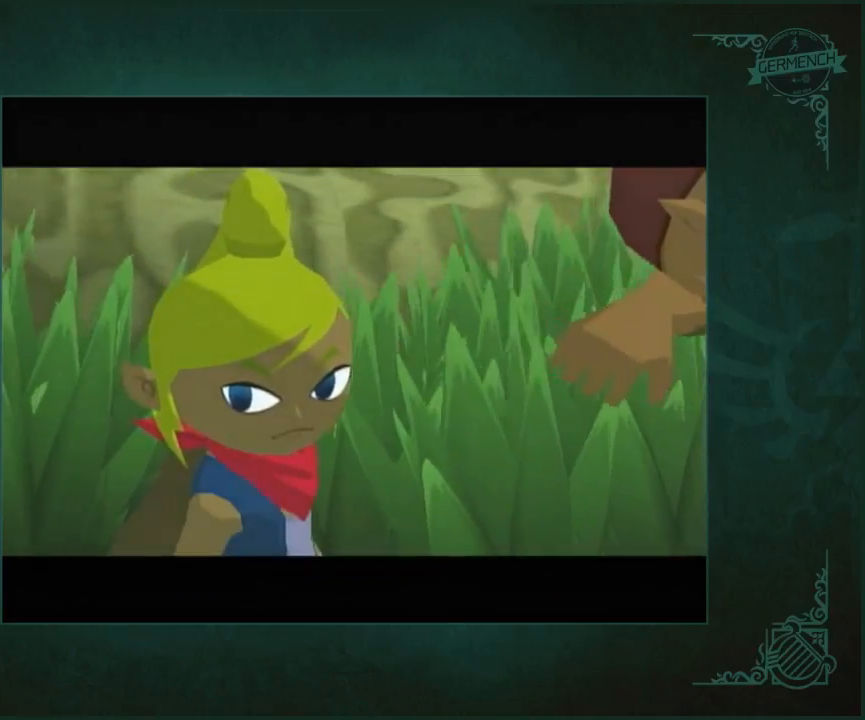
{"buttons": ["A"], "left_stick": "center", "right_stick": "center", "button_events": [[33, "B", "down"], [100, "B", "up"], [200, "B", "down"], [267, "B", "up"], [467, "A", "down"]]}
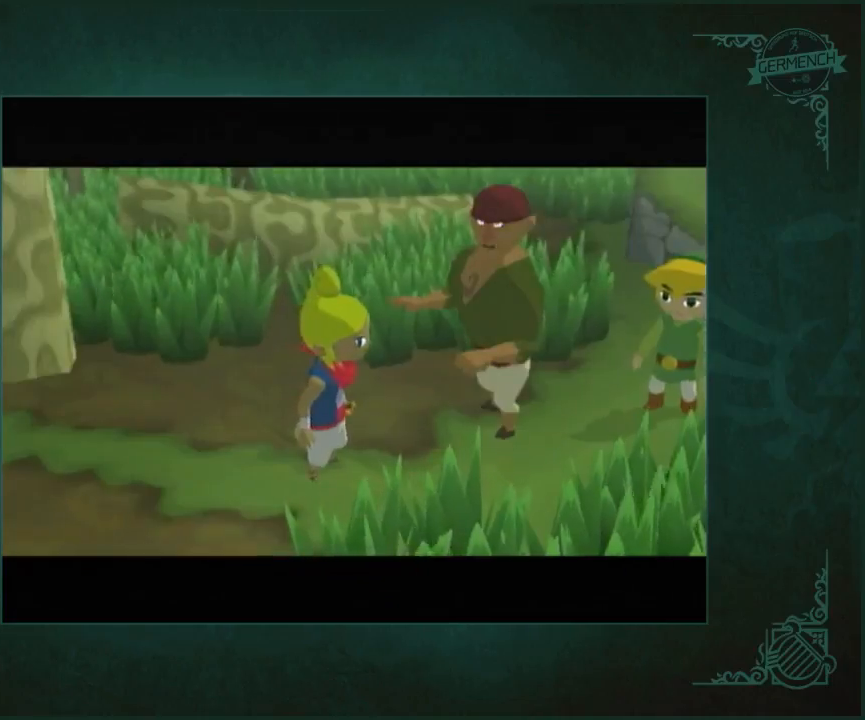
{"buttons": ["A"], "left_stick": "center", "right_stick": "center"}
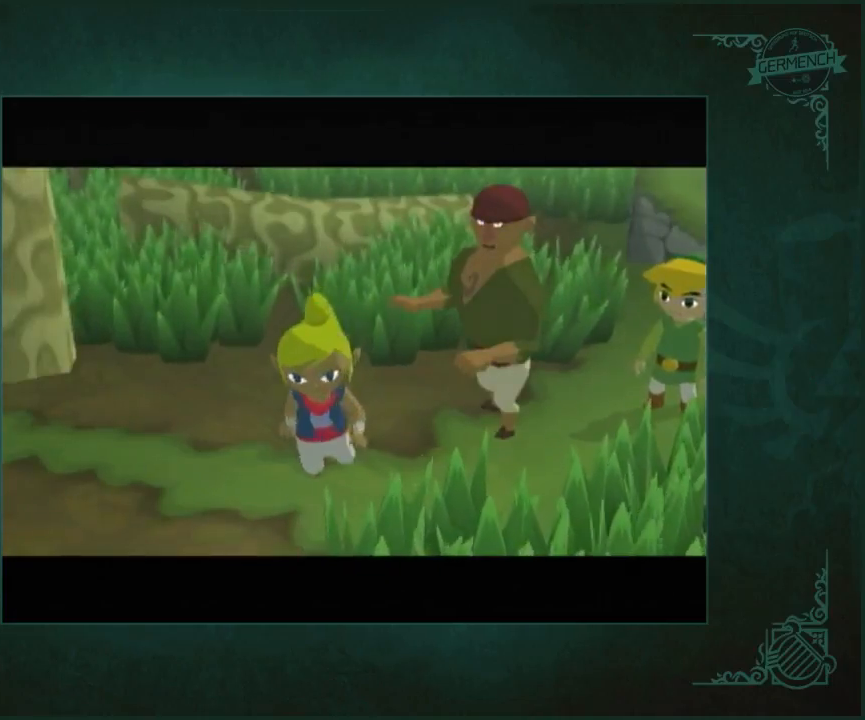
{"buttons": [], "left_stick": "center", "right_stick": "center", "button_events": [[33, "A", "up"], [67, "B", "down"], [100, "B", "up"], [233, "B", "down"], [300, "B", "up"], [333, "A", "down"], [333, "X", "down"], [400, "A", "up"], [400, "X", "up"], [433, "B", "down"], [500, "B", "up"]]}
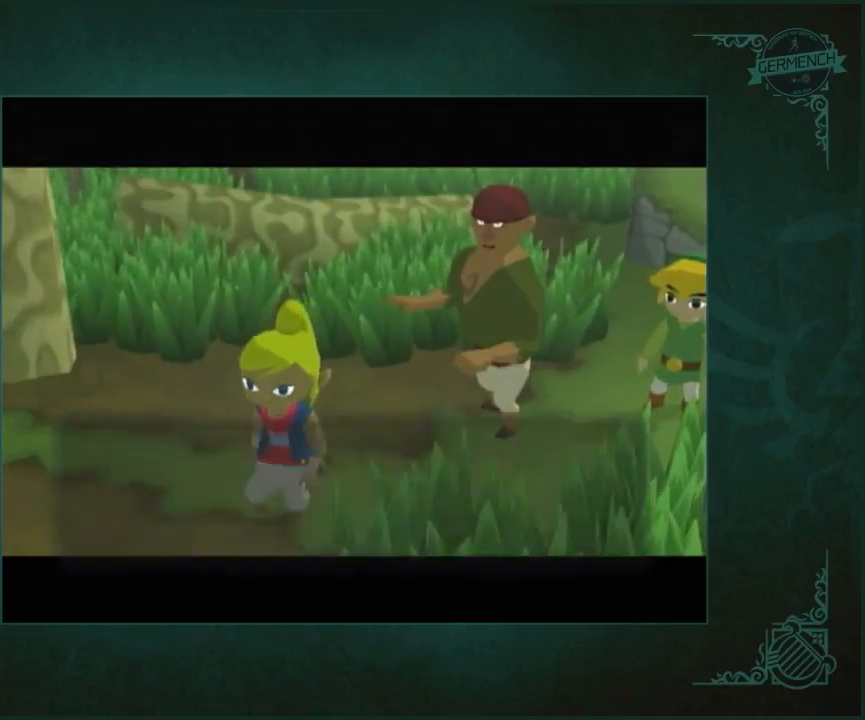
{"buttons": ["B"], "left_stick": "center", "right_stick": "center", "button_events": [[200, "A", "down"], [267, "A", "up"], [267, "B", "down"], [333, "B", "up"], [400, "A", "down"], [467, "A", "up"], [467, "B", "down"]]}
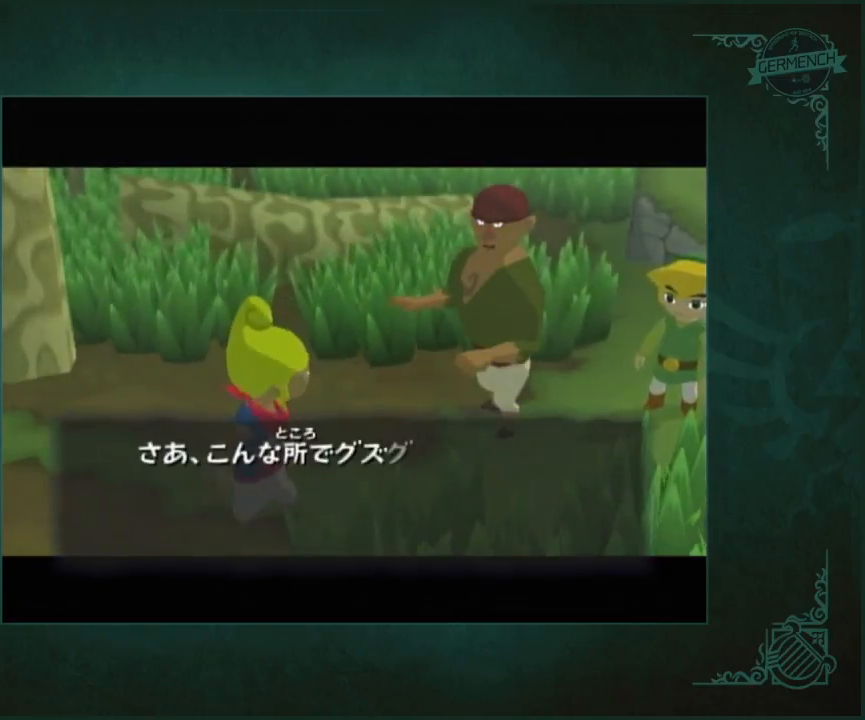
{"buttons": ["B"], "left_stick": "center", "right_stick": "center", "button_events": [[33, "B", "up"], [233, "A", "down"], [300, "A", "up"], [400, "A", "down"], [467, "A", "up"], [500, "B", "down"]]}
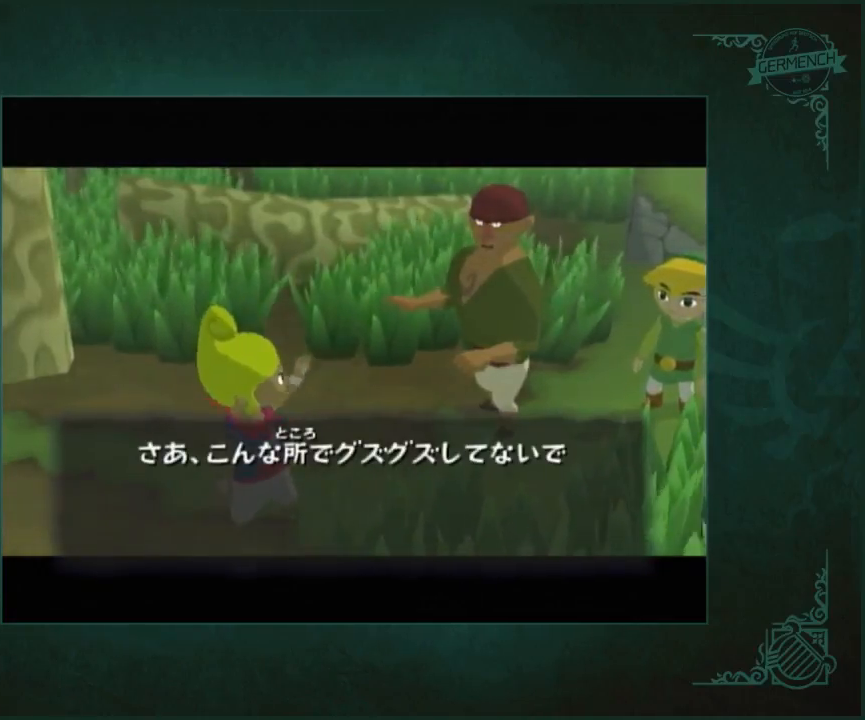
{"buttons": [], "left_stick": "center", "right_stick": "center", "button_events": [[67, "A", "down"], [67, "B", "up"], [133, "A", "up"], [233, "A", "down"], [300, "A", "up"], [333, "B", "down"], [400, "B", "up"], [433, "A", "down"], [500, "A", "up"]]}
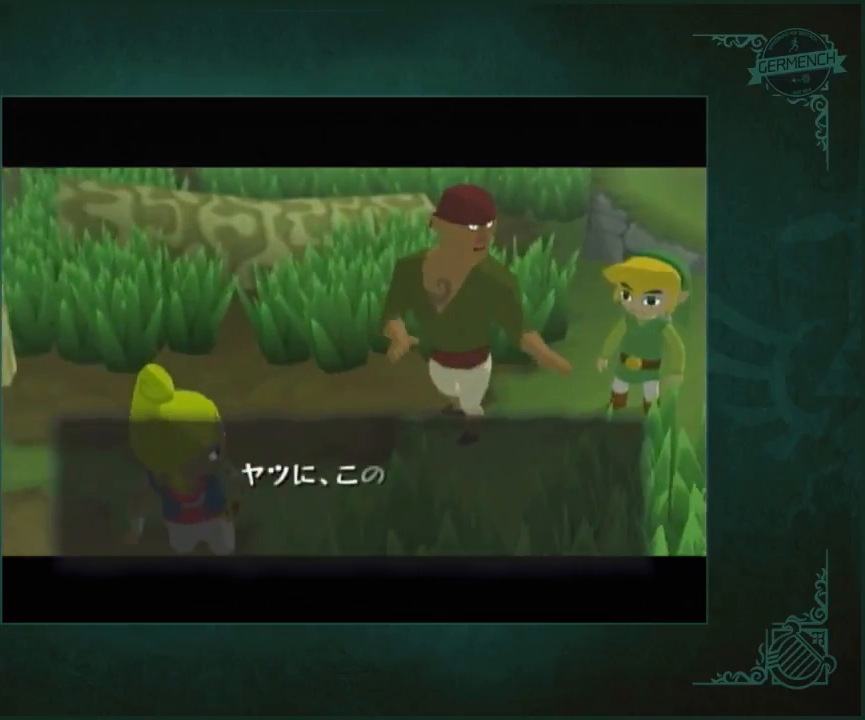
{"buttons": [], "left_stick": "center", "right_stick": "center", "button_events": [[167, "B", "down"], [233, "B", "up"], [333, "B", "down"], [400, "B", "up"], [433, "A", "down"], [500, "A", "up"]]}
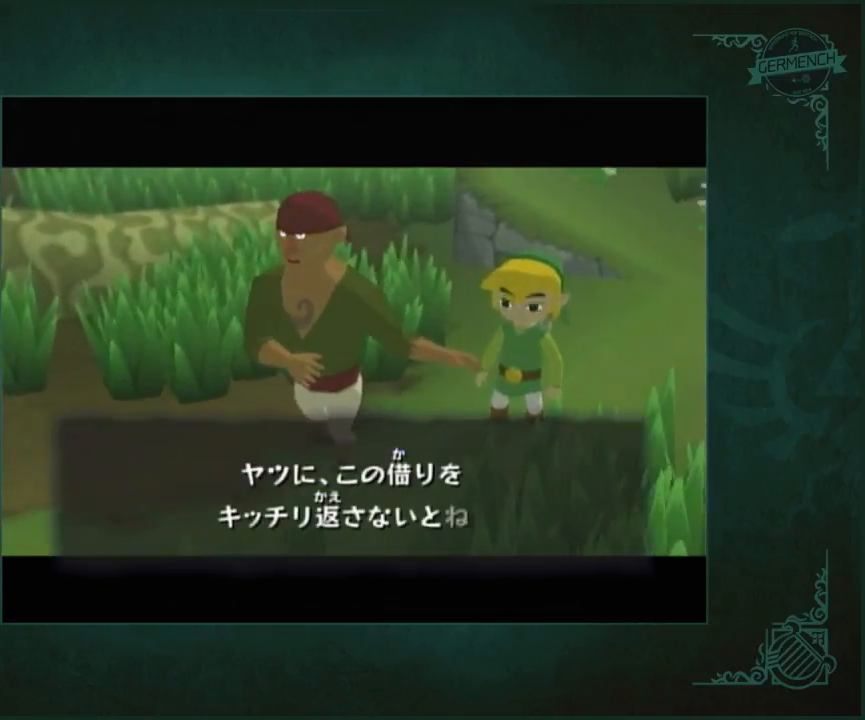
{"buttons": [], "left_stick": "center", "right_stick": "center", "button_events": [[167, "B", "down"], [233, "B", "up"], [267, "A", "down"], [333, "A", "up"]]}
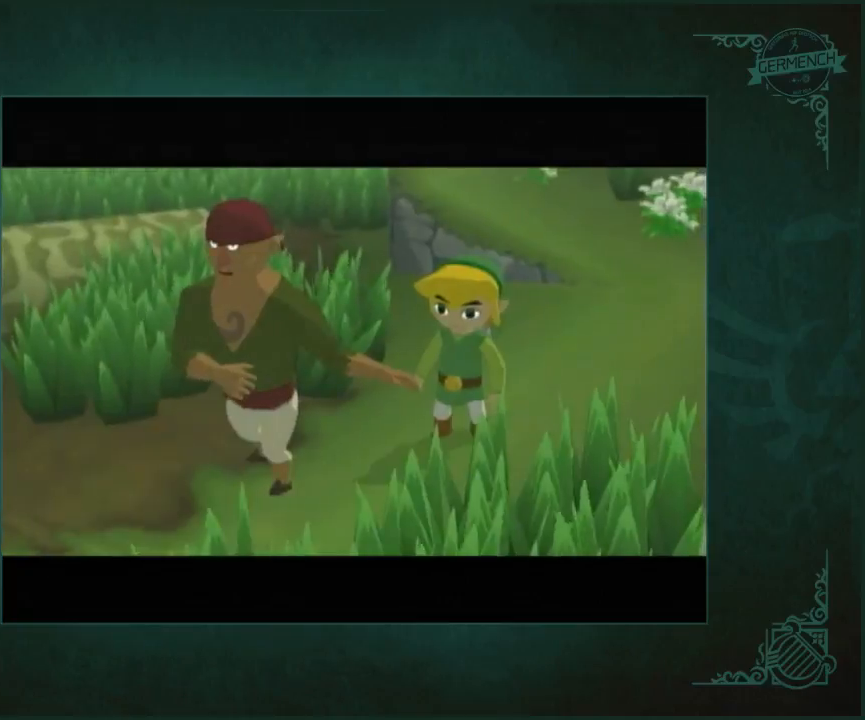
{"buttons": [], "left_stick": "center", "right_stick": "center", "button_events": [[100, "A", "down"], [167, "A", "up"], [200, "B", "down"], [267, "A", "down"], [267, "B", "up"], [367, "A", "up"]]}
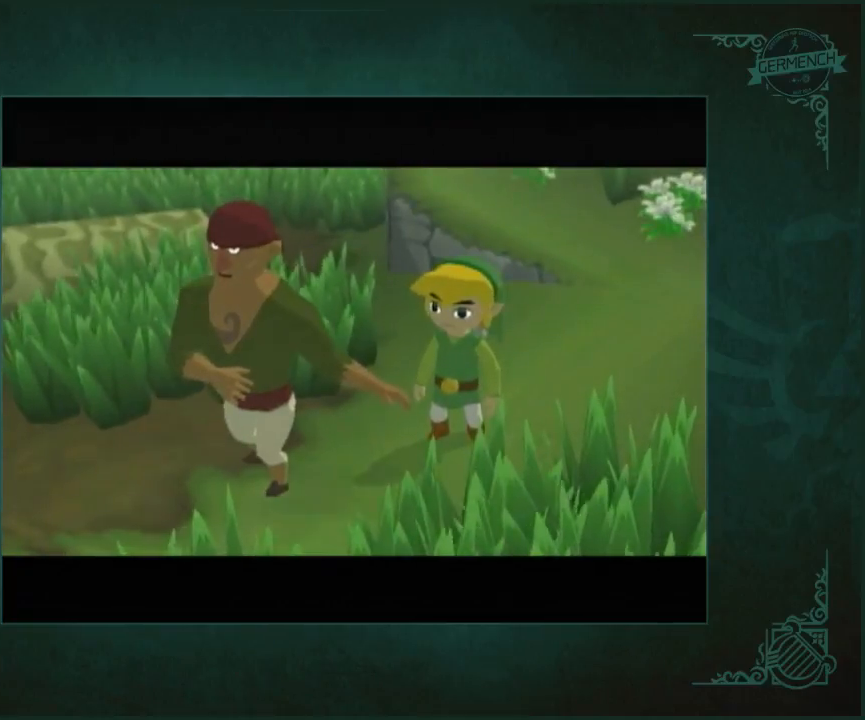
{"buttons": ["A"], "left_stick": "center", "right_stick": "center", "button_events": [[233, "B", "down"], [300, "B", "up"], [400, "B", "down"], [467, "B", "up"], [500, "A", "down"]]}
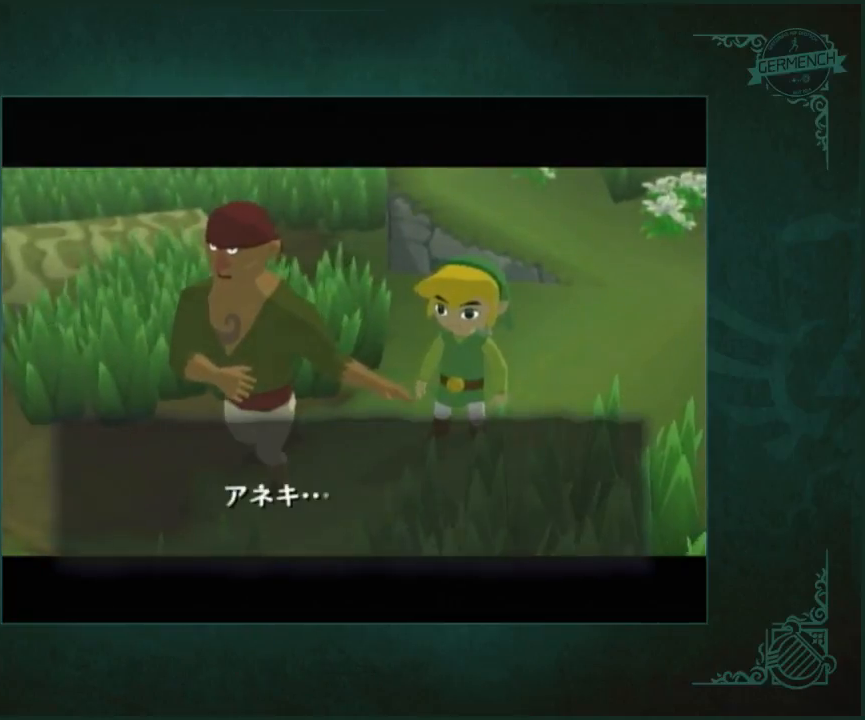
{"buttons": [], "left_stick": "center", "right_stick": "center", "button_events": [[67, "A", "up"], [100, "B", "down"], [167, "B", "up"], [267, "B", "down"], [333, "B", "up"], [433, "B", "down"], [500, "B", "up"]]}
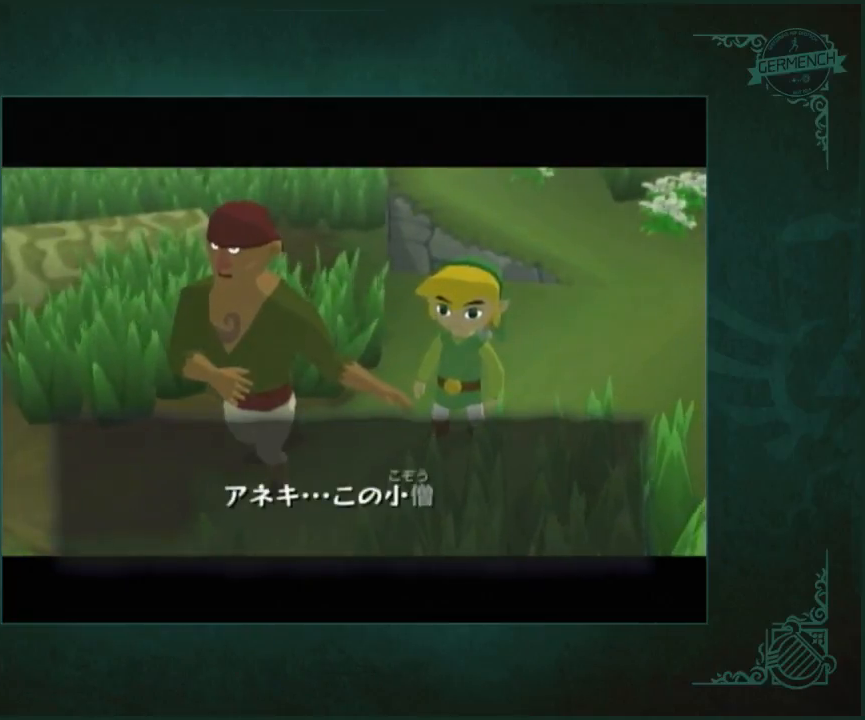
{"buttons": ["B"], "left_stick": "center", "right_stick": "center", "button_events": [[133, "B", "down"], [200, "B", "up"], [300, "B", "down"], [367, "B", "up"], [400, "A", "down"], [467, "A", "up"], [467, "B", "down"]]}